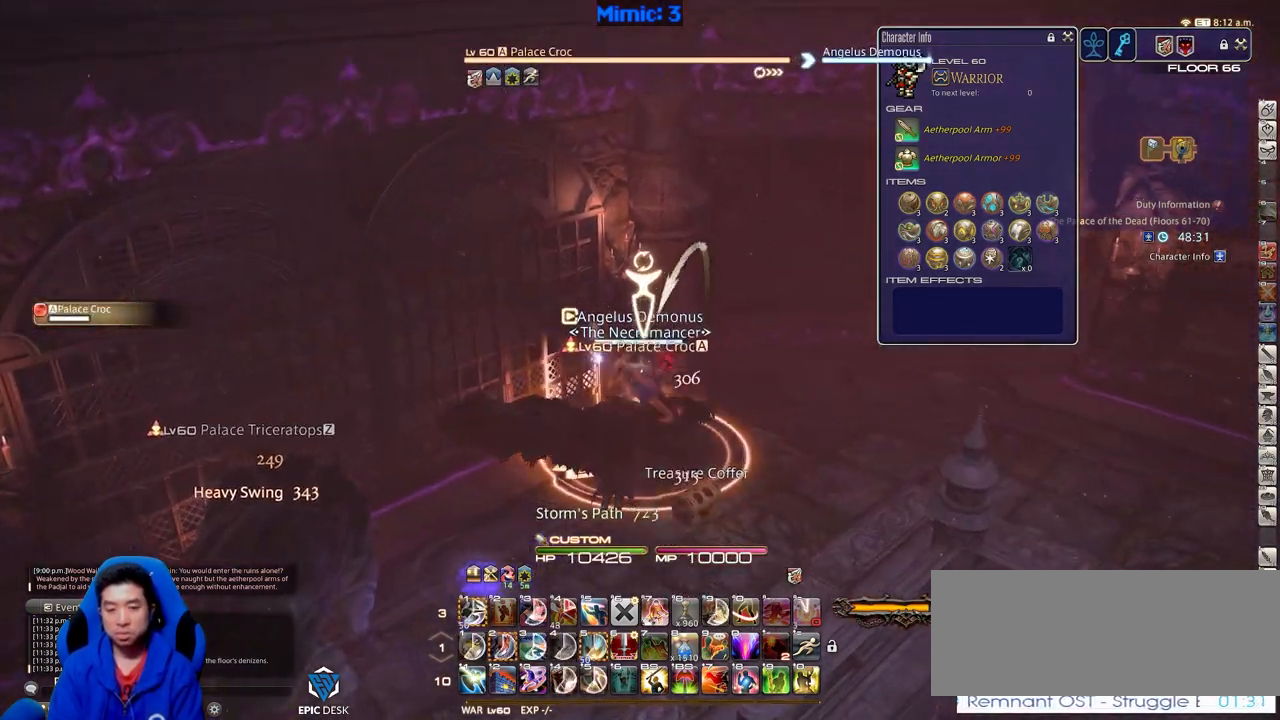
Gameplay with keyboard; each line is a JSON object with the keys held at the frame after it. "events" lists presses ("down") and releases ("up") of ".", "/", "0", "1", "2", "3", "4", "5", "6", "7", "8", "9", "a", "alt_l", "alt_r", "b", "backslash", "backspace", "c", "caps_lock", "comma", "ctrl_l", "ctrl_r", "d", "down", "e", "equals", "escape", "f", "f1", "f10", "f11", "f12", "f2", "f3", "f4", "f5", "f6", "f7", "f8", "f9", "g", "h", "i", "j", "k", "l", "lbracket", "left", "m", "minus", "n", "o", "p", "q", "quote", "r", "rbracket", "return", "right", "s", "semicolon", "shift_l", "shift_r", "space", "super", "t", "tab", "tilde", "u", "up", "v", "w", "x", "y" and "z" between this image and that frame as [ms after this image, input, new state], when the widget could be followed in between. No other keys are recorded. Mouse input is not recorded.
{"keys": ["alt_r"], "events": [[83, "p", "down"], [217, "alt_r", "down"], [217, "d", "up"], [217, "p", "up"], [217, "w", "up"]]}
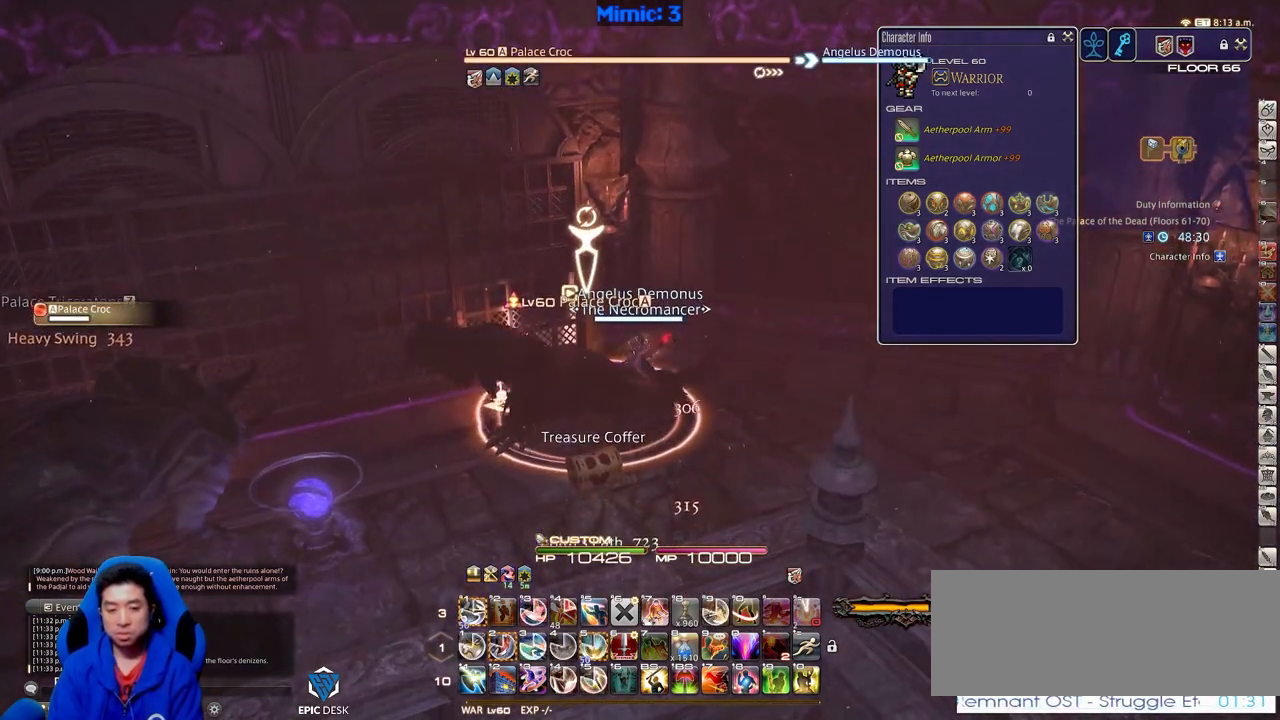
{"keys": ["a", "rbracket"], "events": [[134, "1", "down"], [284, "1", "up"], [334, "alt_r", "up"], [384, "rbracket", "down"], [417, "a", "down"]]}
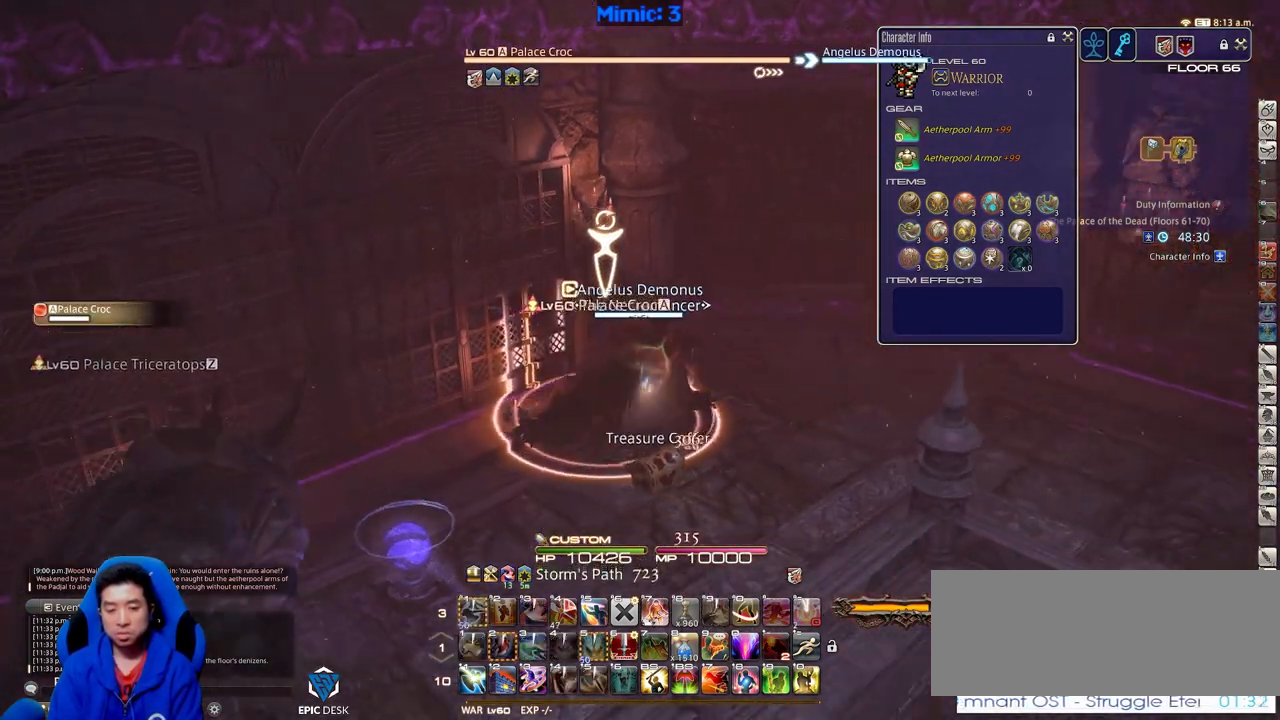
{"keys": ["return", "s"], "events": [[67, "rbracket", "up"], [67, "s", "down"], [117, "e", "down"], [150, "a", "up"], [250, "e", "up"], [484, "return", "down"]]}
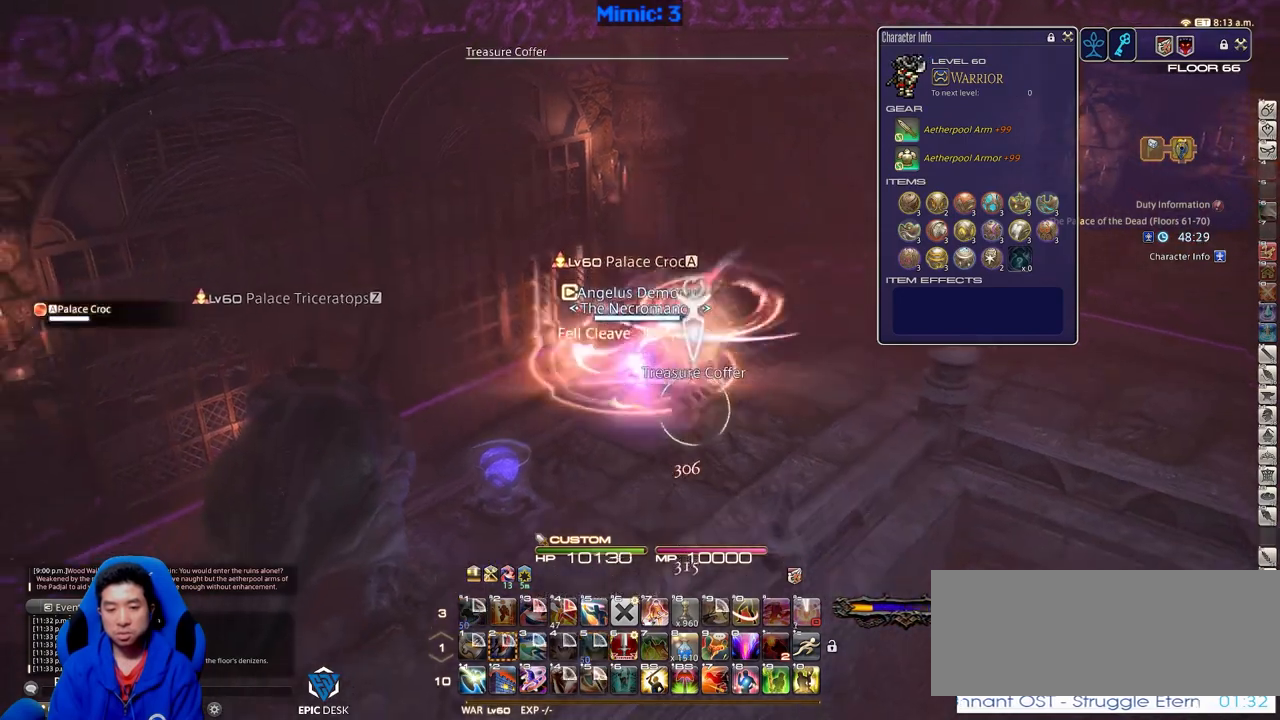
{"keys": ["w"], "events": [[34, "return", "up"], [167, "a", "down"], [217, "return", "down"], [217, "s", "up"], [317, "return", "up"], [367, "w", "down"], [401, "return", "down"], [501, "a", "up"], [501, "return", "up"]]}
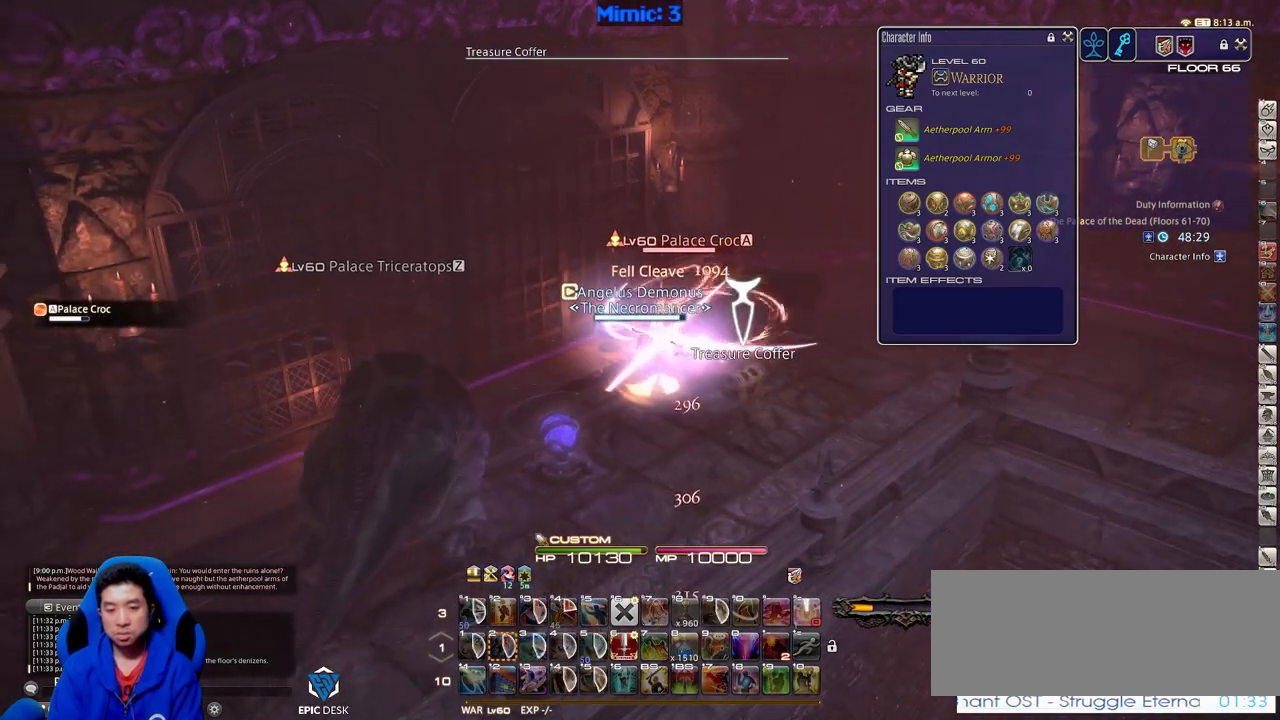
{"keys": ["w"], "events": [[100, "alt_r", "down"], [183, "q", "down"], [284, "q", "up"], [334, "alt_r", "up"]]}
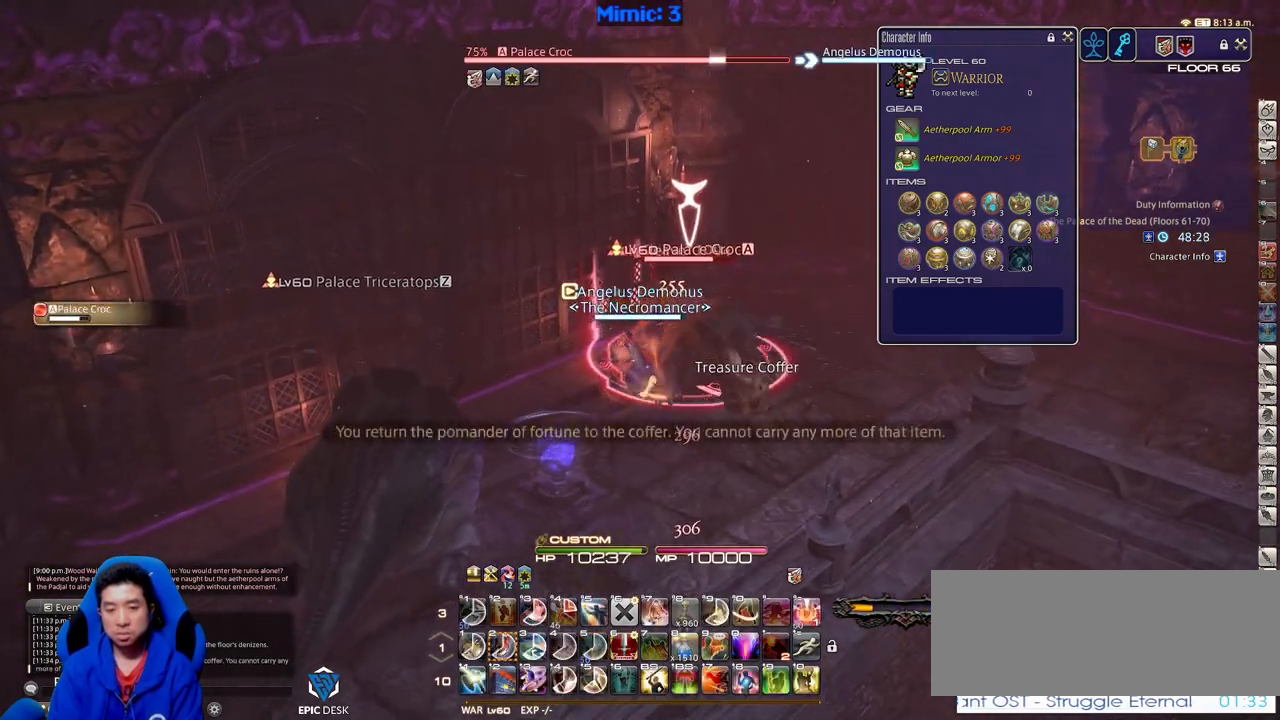
{"keys": ["w"], "events": [[67, "d", "down"], [67, "p", "down"], [117, "space", "down"], [151, "p", "up"], [201, "space", "up"], [251, "p", "down"], [301, "p", "up"], [351, "d", "up"]]}
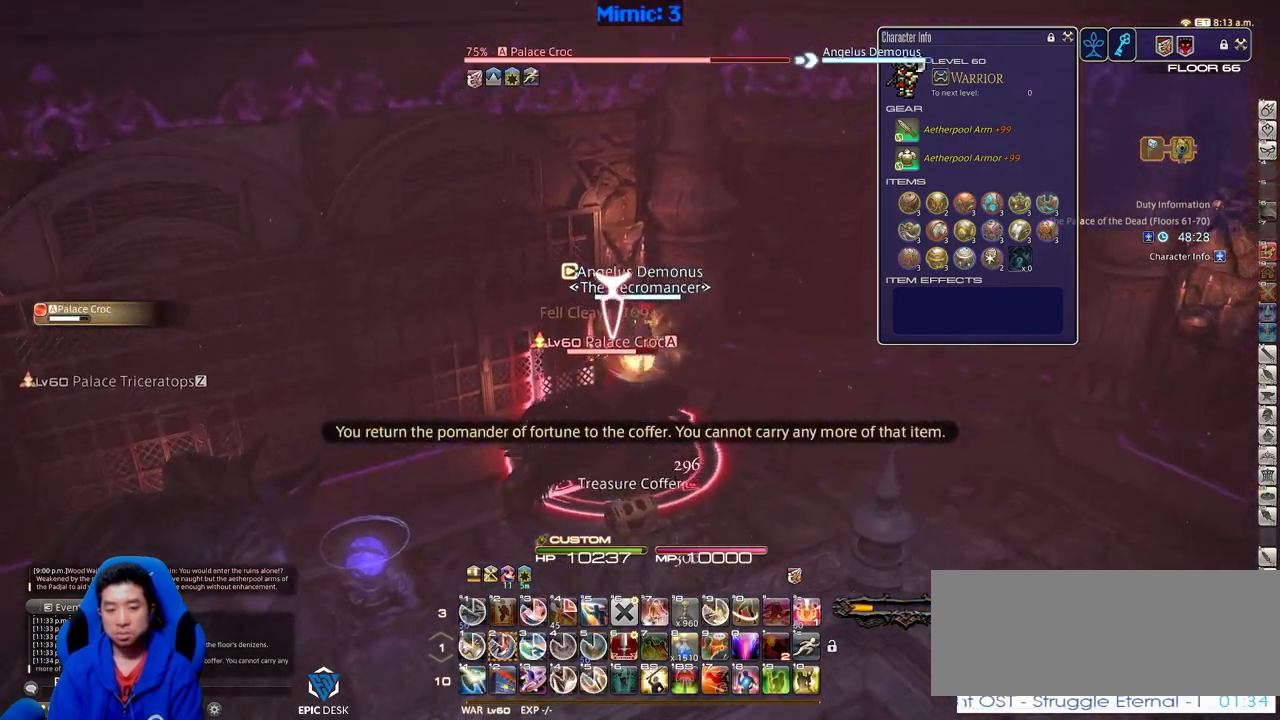
{"keys": ["p", "w"], "events": [[33, "p", "down"], [83, "p", "up"], [167, "p", "down"], [367, "2", "down"], [367, "d", "down"], [500, "2", "up"], [500, "d", "up"]]}
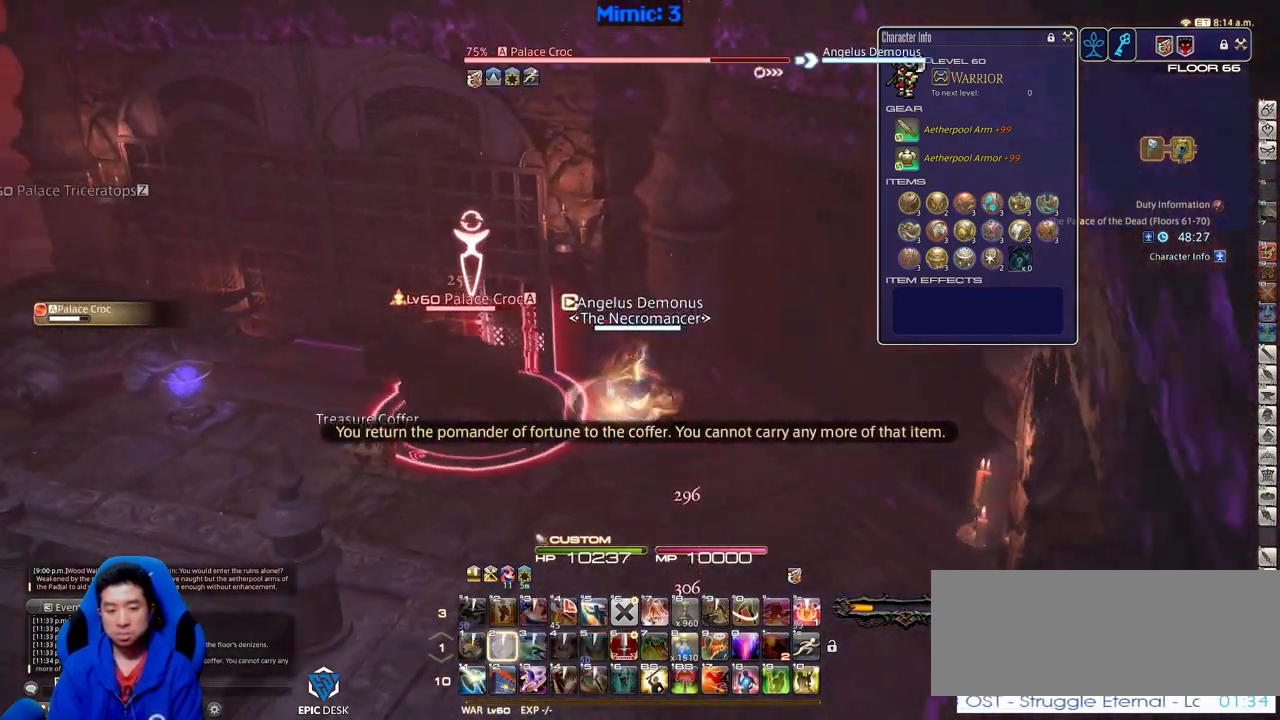
{"keys": [], "events": [[50, "w", "up"], [100, "a", "down"], [184, "p", "up"], [234, "a", "up"]]}
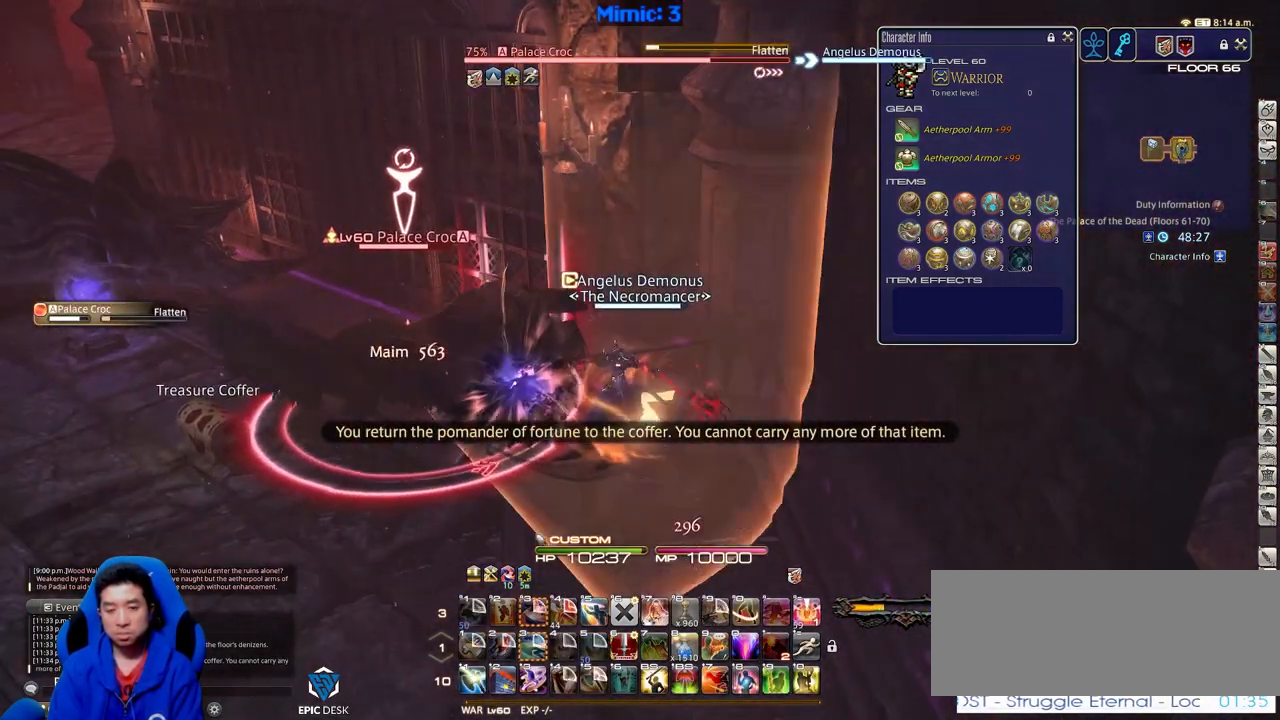
{"keys": ["a", "alt_r"], "events": [[250, "alt_r", "down"], [350, "a", "down"]]}
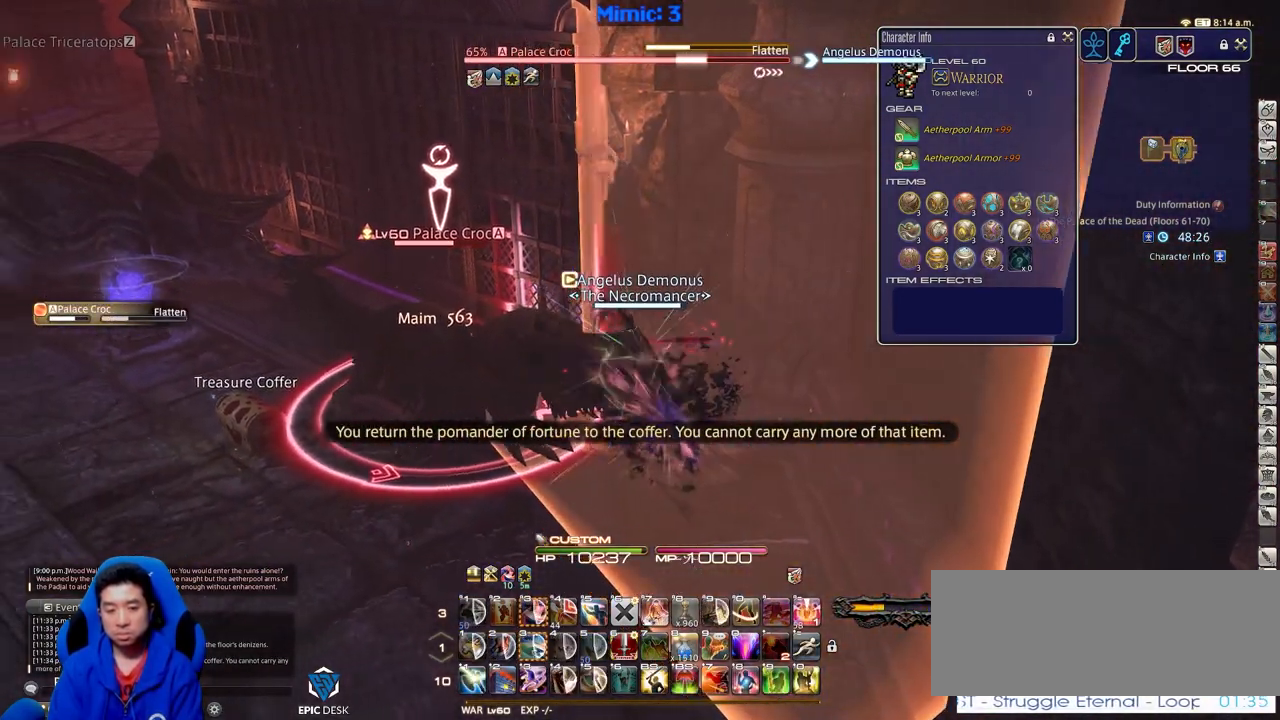
{"keys": ["a", "w"], "events": [[34, "w", "down"], [451, "alt_r", "up"]]}
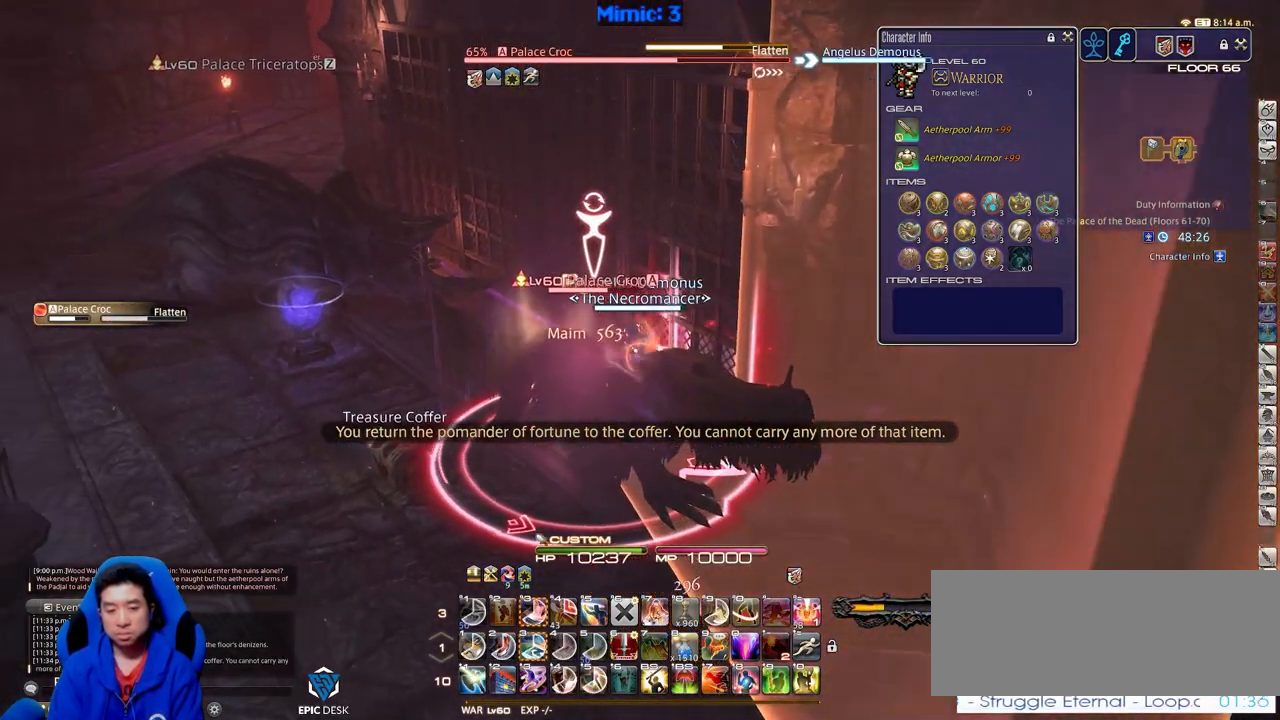
{"keys": ["alt_r"], "events": [[50, "rbracket", "down"], [417, "a", "up"], [417, "alt_r", "down"], [417, "w", "up"], [467, "rbracket", "up"]]}
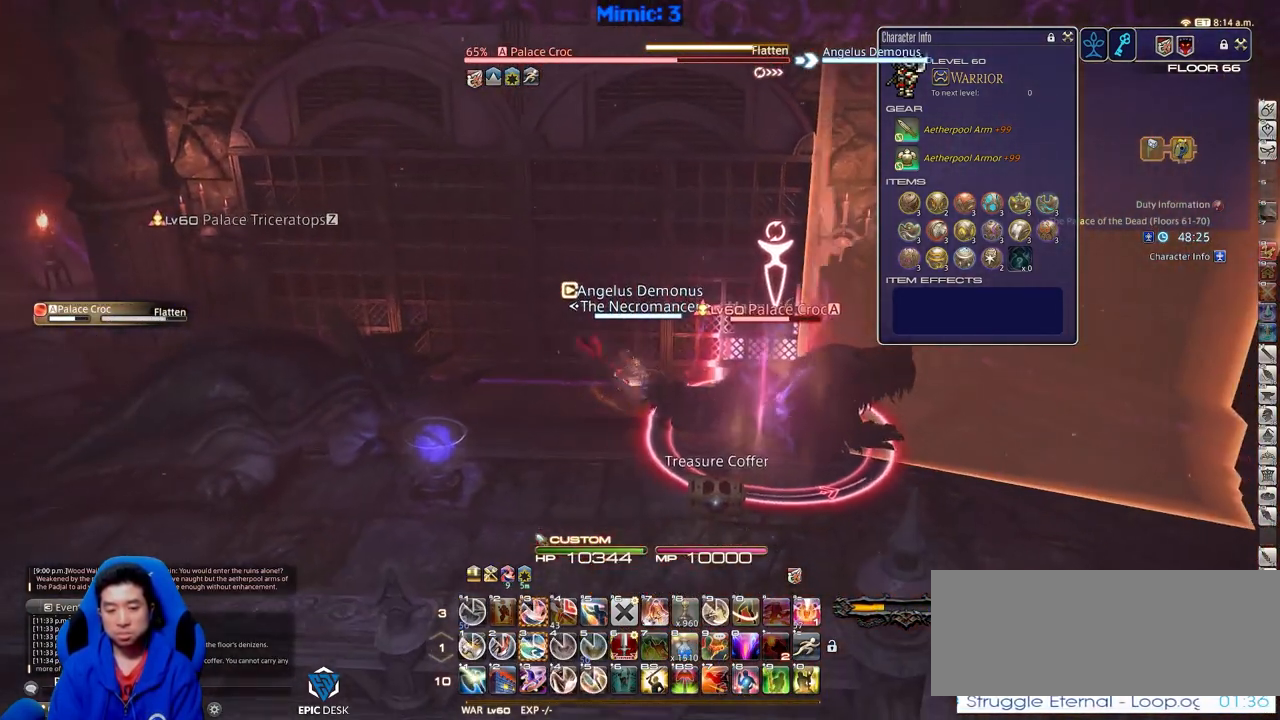
{"keys": ["d", "rbracket"], "events": [[67, "3", "down"], [151, "3", "up"], [151, "alt_r", "up"], [151, "rbracket", "down"], [301, "a", "down"], [384, "s", "down"], [434, "d", "down"], [484, "a", "up"], [484, "s", "up"]]}
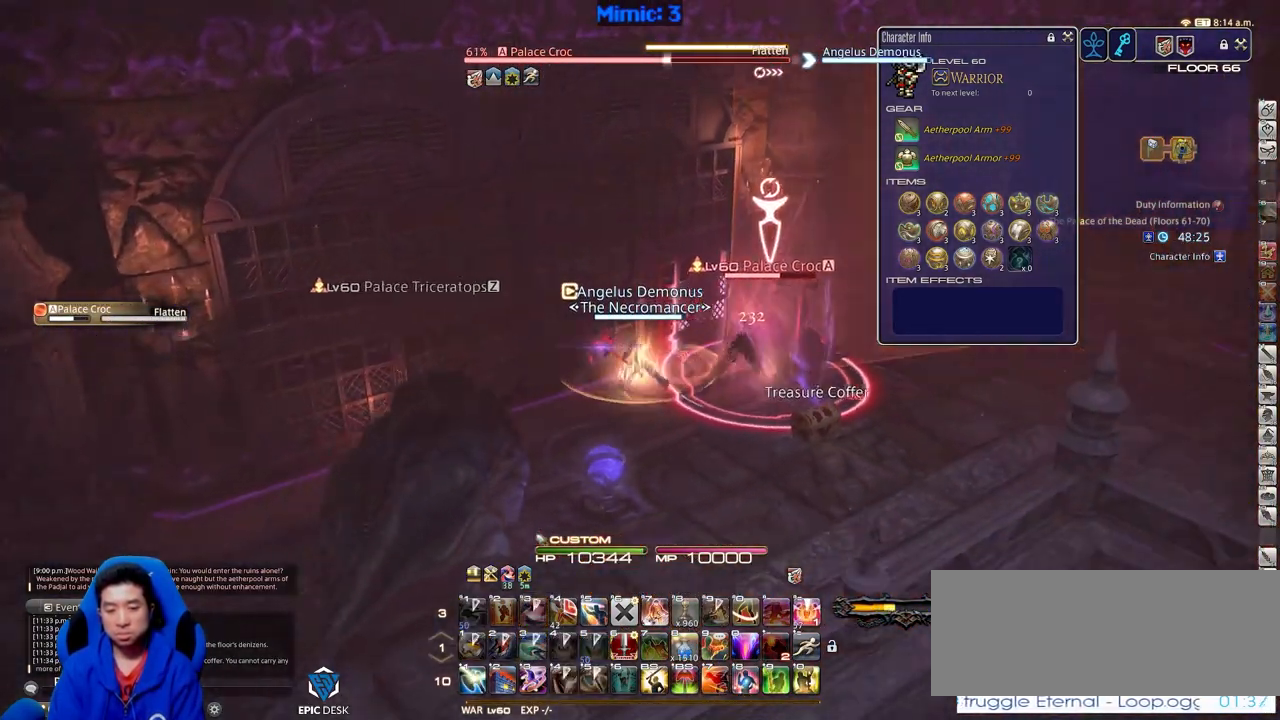
{"keys": [], "events": [[83, "w", "down"], [117, "d", "up"], [167, "w", "up"], [267, "rbracket", "up"]]}
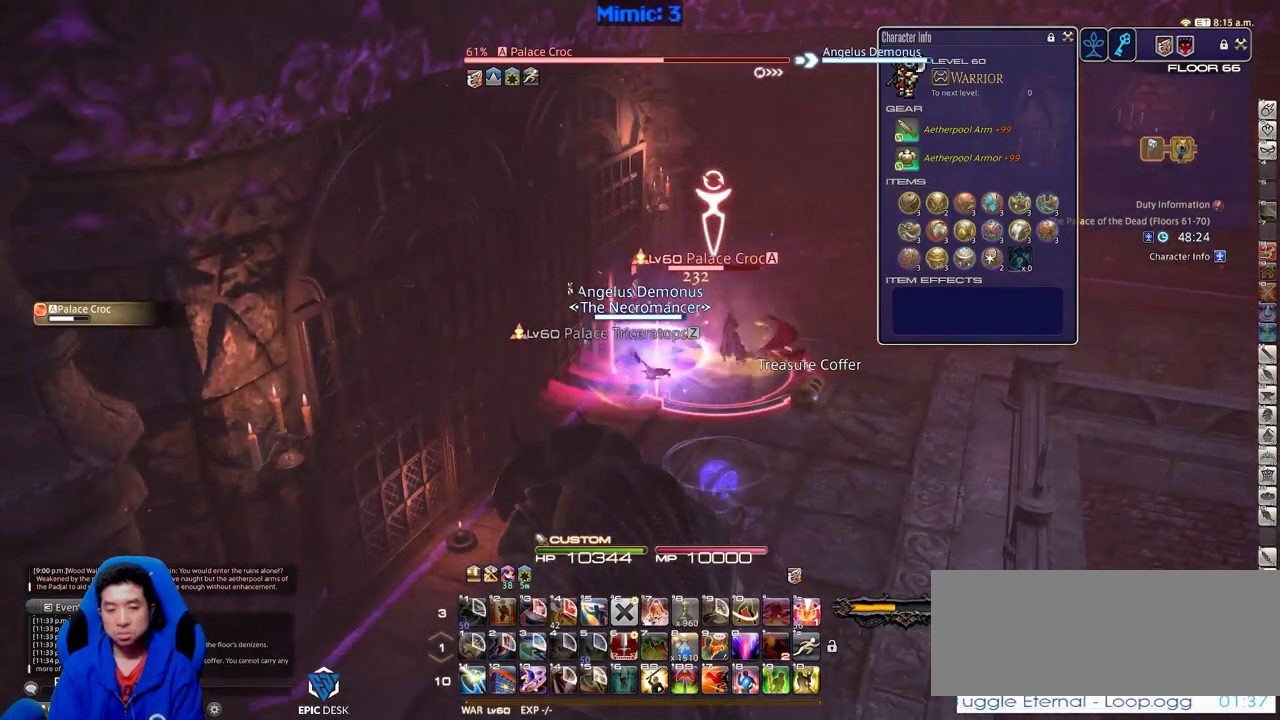
{"keys": ["alt_r"], "events": [[367, "alt_r", "down"]]}
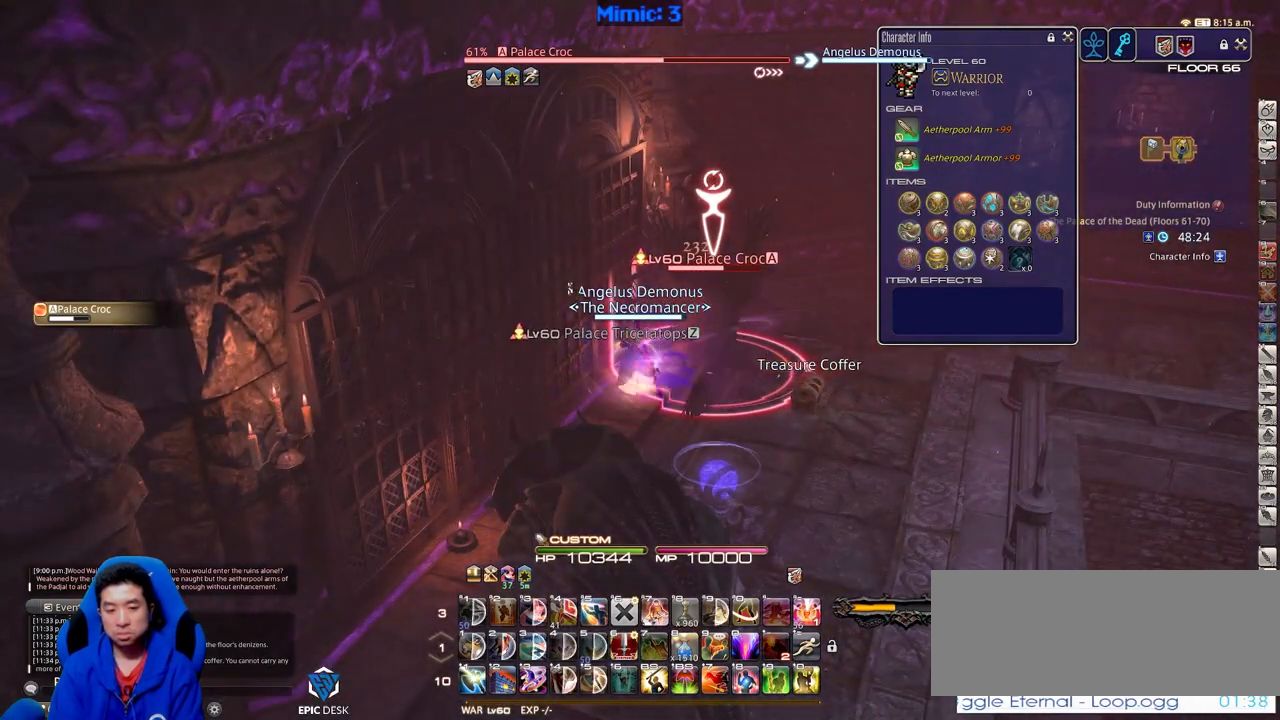
{"keys": ["w"], "events": [[300, "equals", "down"], [400, "alt_r", "up"], [400, "equals", "up"], [484, "w", "down"]]}
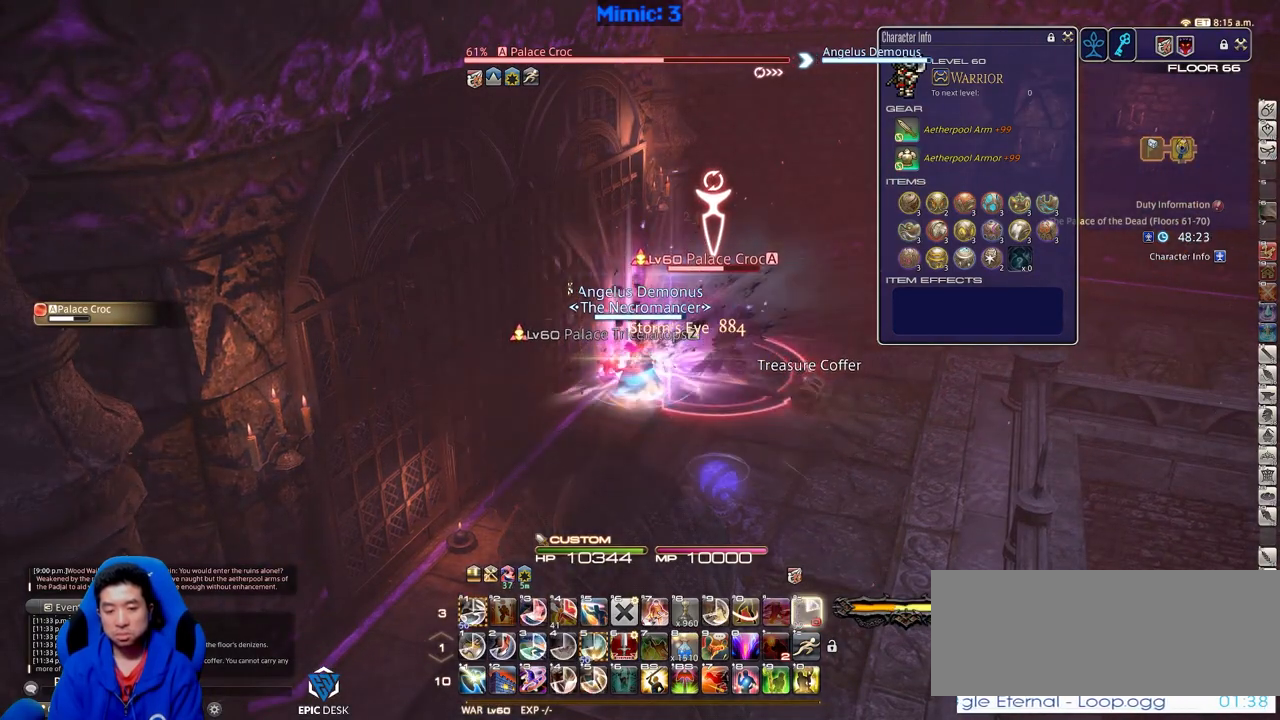
{"keys": ["1", "alt_r", "d", "w"], "events": [[84, "d", "down"], [84, "p", "down"], [167, "p", "up"], [167, "space", "down"], [217, "alt_r", "down"], [267, "space", "up"], [501, "1", "down"]]}
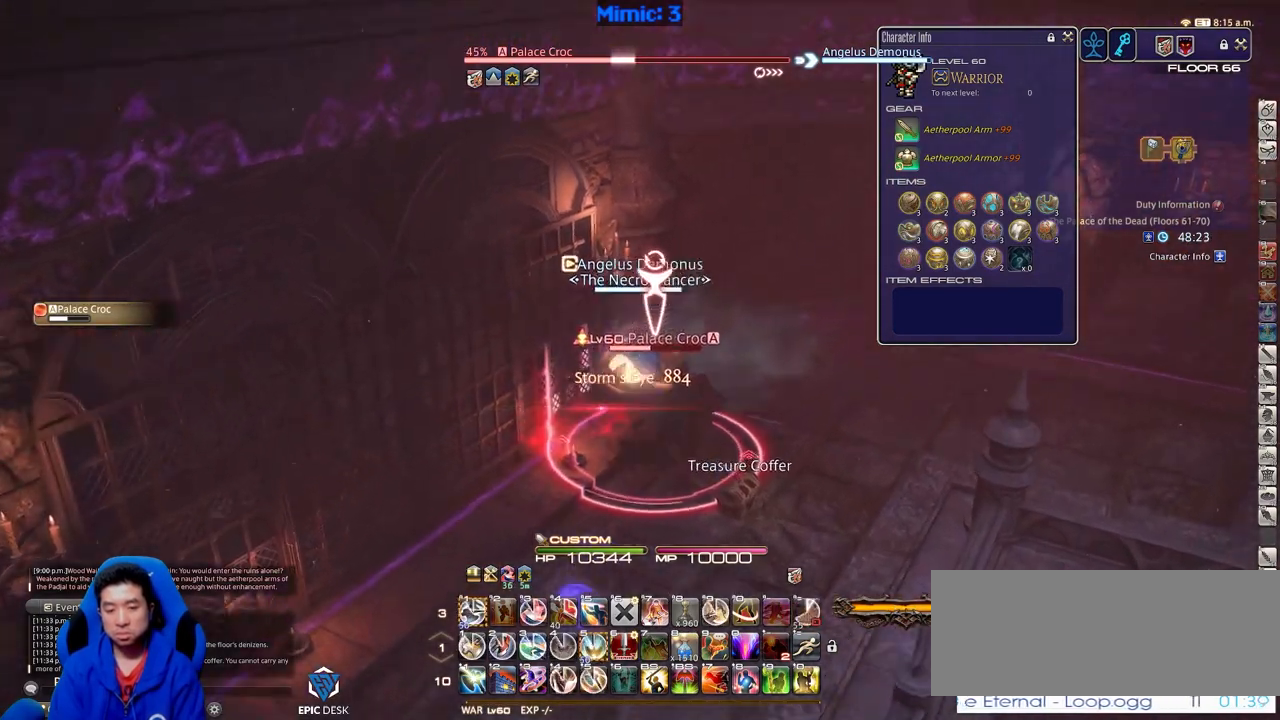
{"keys": ["d", "w"], "events": [[133, "1", "up"], [183, "alt_r", "up"], [183, "w", "up"], [233, "rbracket", "down"], [367, "rbracket", "up"], [467, "w", "down"]]}